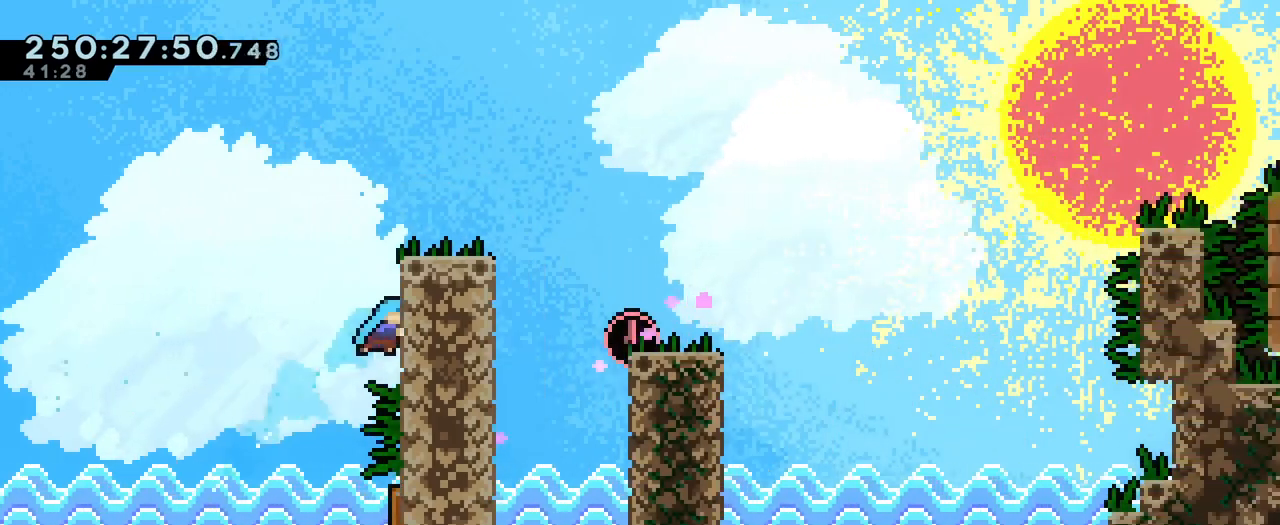
Gameplay with a controller (Nintendo layout); each line is a JSON object with the inputs held at the frame after it. "events" lists button and stick changes between this image and that frame as [ms after this image, input, new state], when the widget could be followed in between. Not read: DPAD_LEFT HOME L1 L3 R1 R3 SELECT START.
{"buttons": ["B", "L2"], "left_stick": "right", "right_stick": "center", "events": [[116, "left_stick", "center"], [150, "B", "down"], [317, "left_stick", "right"], [383, "L2", "down"]]}
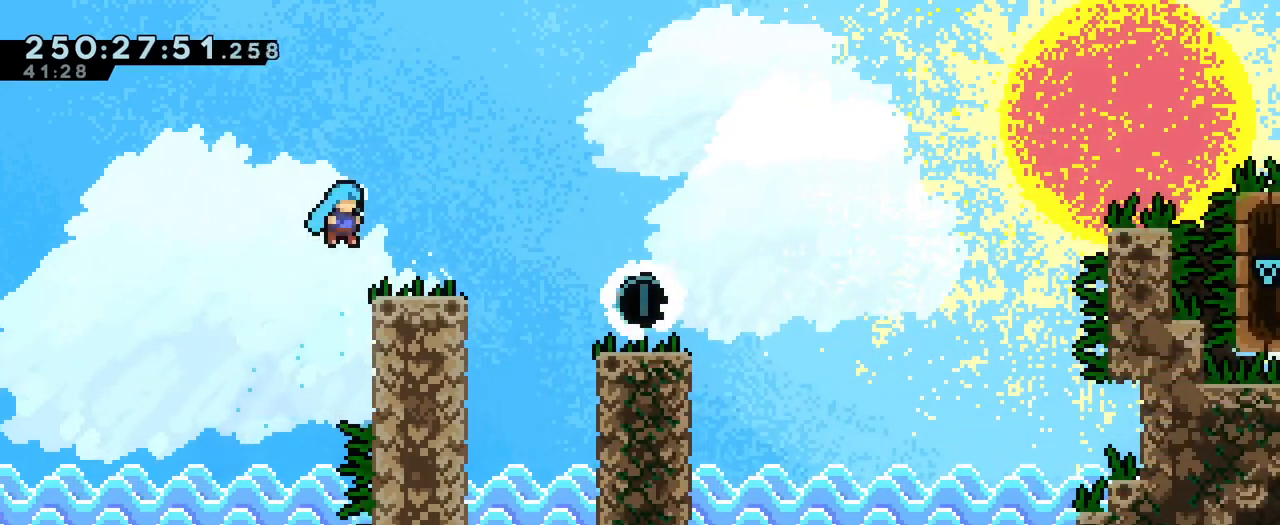
{"buttons": ["L2"], "left_stick": "right", "right_stick": "center", "events": [[100, "B", "up"], [150, "left_stick", "center"], [284, "left_stick", "right"], [317, "Y", "down"], [367, "B", "down"], [434, "Y", "up"], [451, "B", "up"]]}
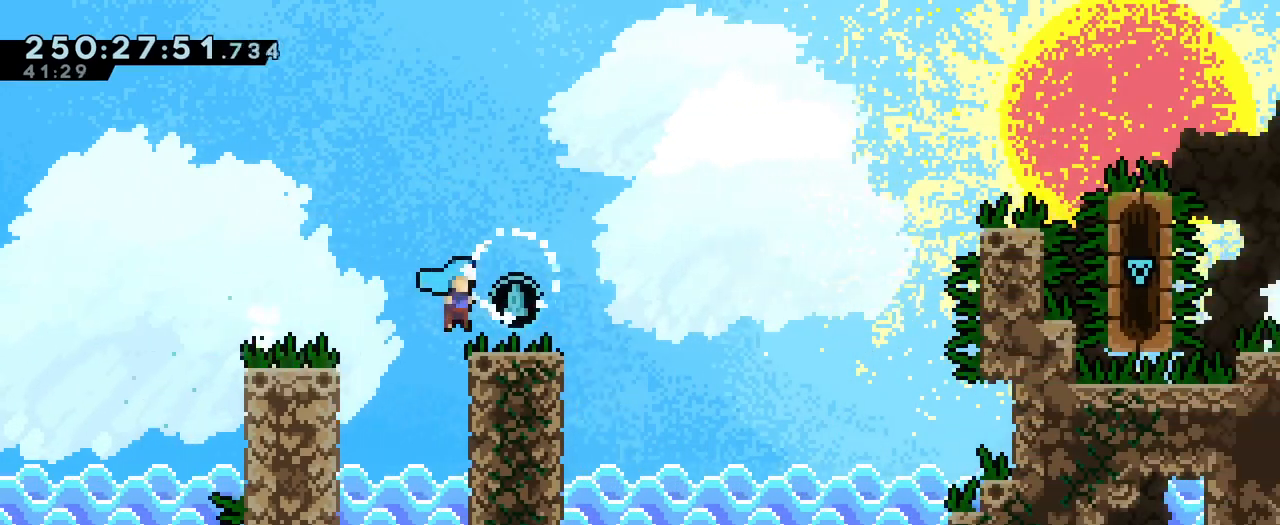
{"buttons": ["B"], "left_stick": "right", "right_stick": "center", "events": [[150, "B", "down"], [400, "L2", "up"]]}
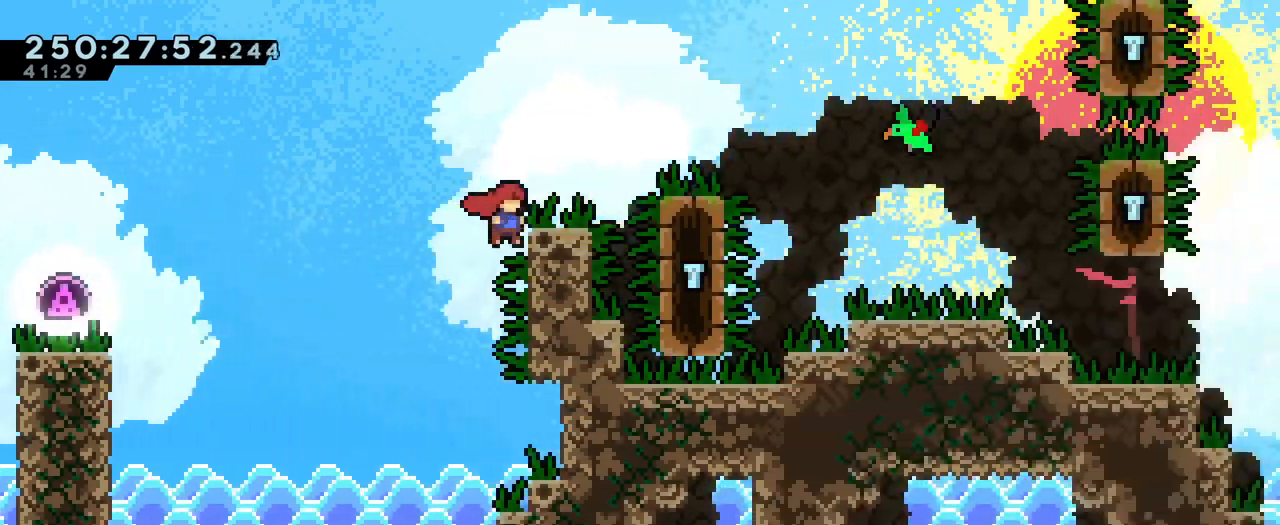
{"buttons": ["B"], "left_stick": "center", "right_stick": "center", "events": [[150, "left_stick", "center"]]}
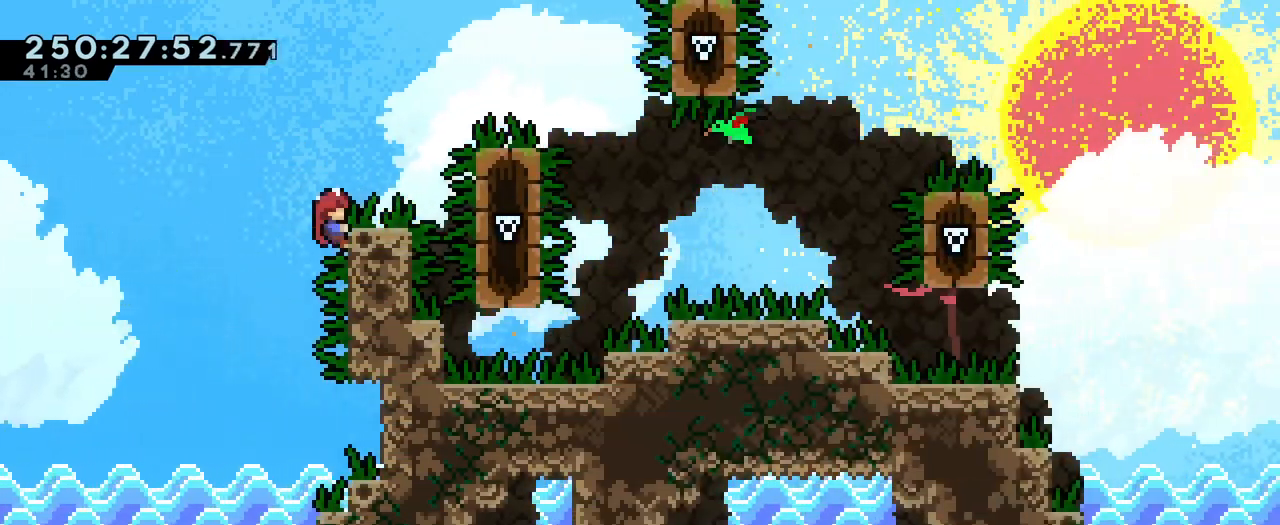
{"buttons": [], "left_stick": "center", "right_stick": "center", "events": [[66, "B", "up"], [133, "DPAD_DOWN", "down"], [350, "DPAD_DOWN", "up"]]}
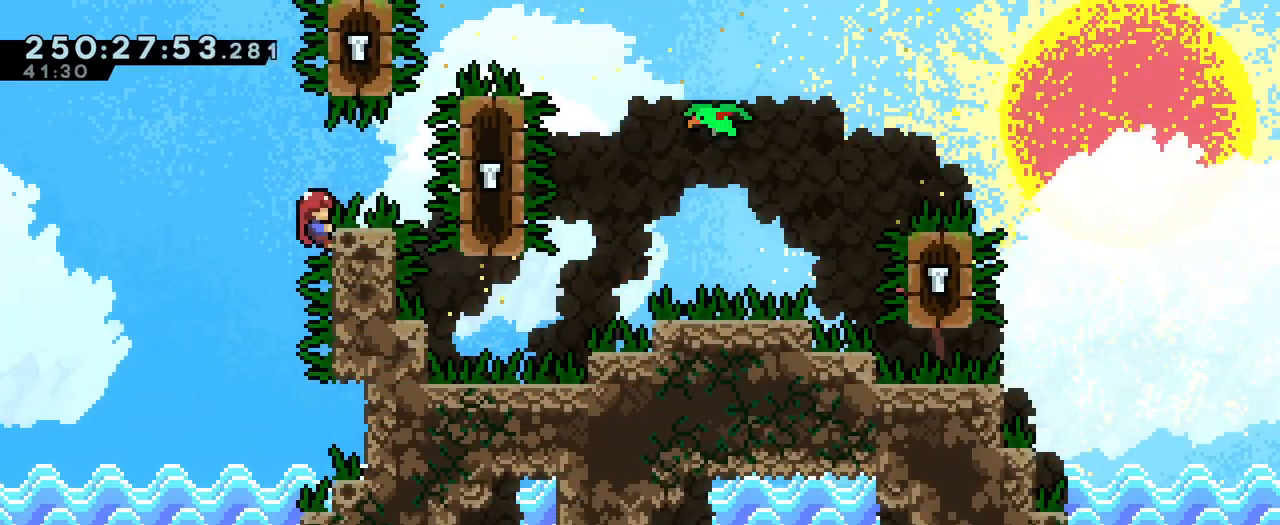
{"buttons": ["B"], "left_stick": "center", "right_stick": "center", "events": [[484, "B", "down"]]}
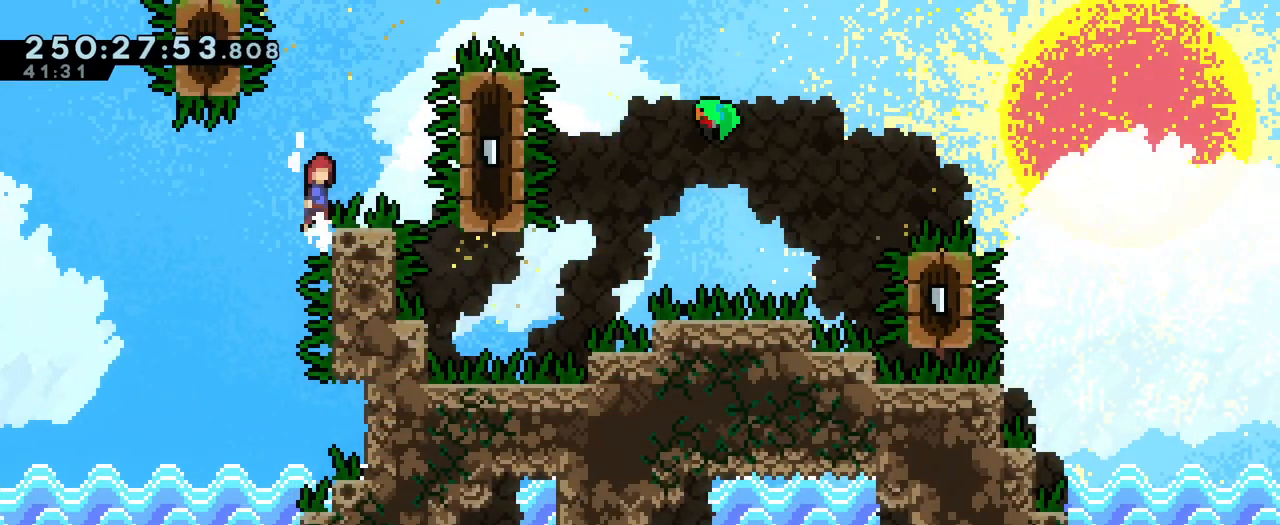
{"buttons": ["B"], "left_stick": "center", "right_stick": "center", "events": [[150, "B", "up"], [433, "B", "down"]]}
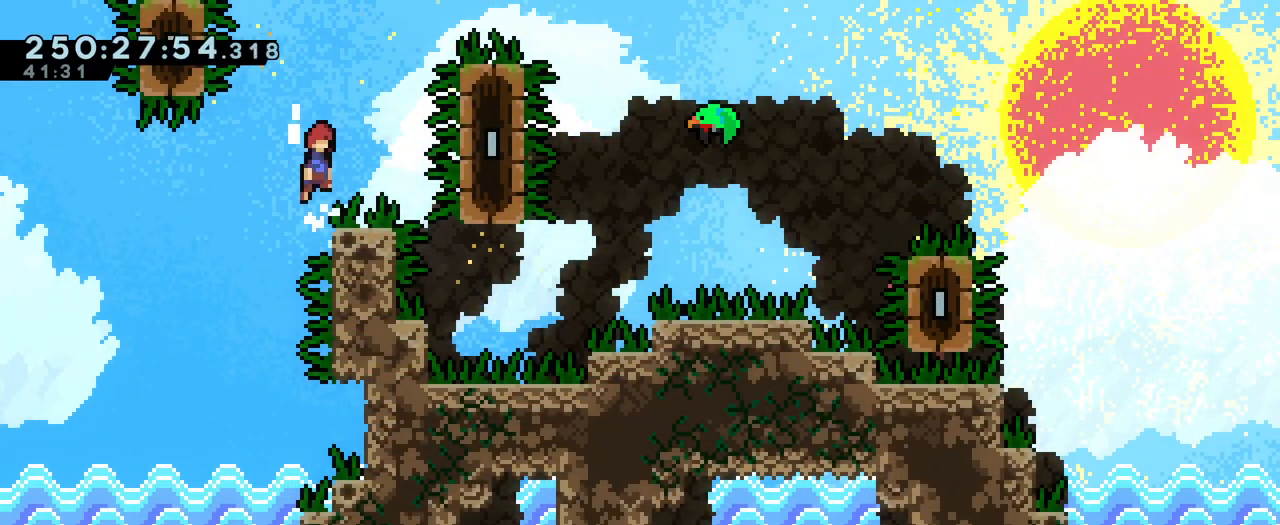
{"buttons": ["B"], "left_stick": "up-right", "right_stick": "center", "events": [[134, "left_stick", "up-right"], [284, "Y", "down"], [417, "Y", "up"]]}
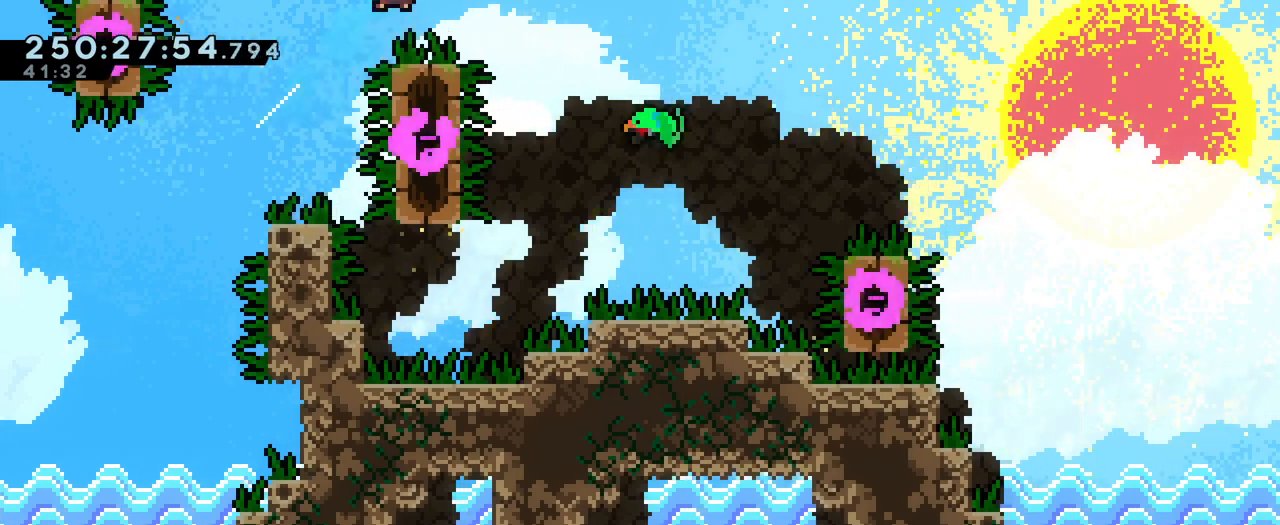
{"buttons": ["B"], "left_stick": "up-right", "right_stick": "center", "events": []}
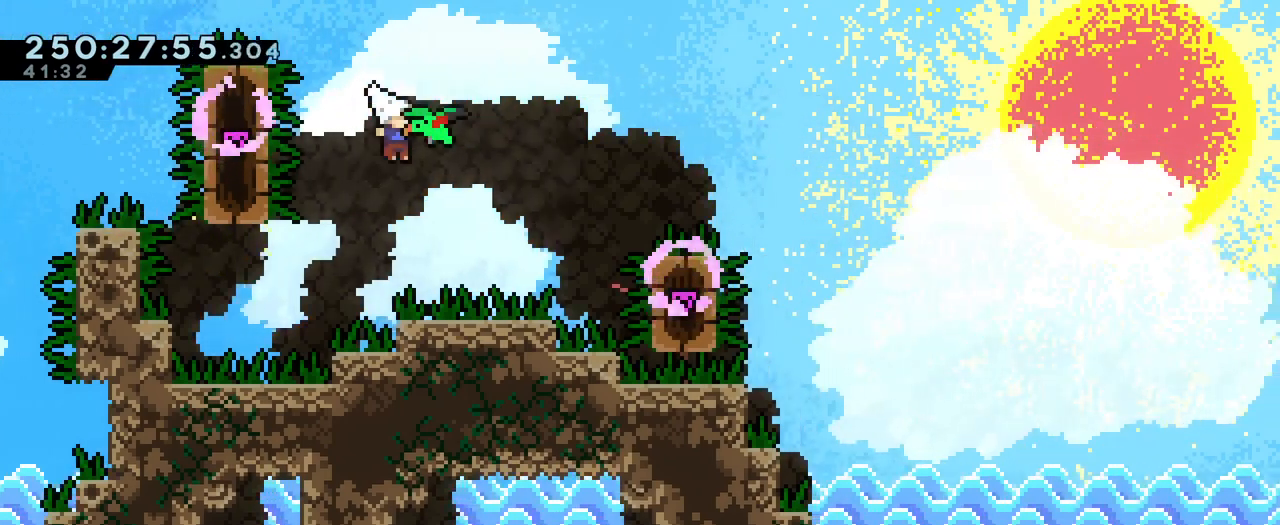
{"buttons": ["B"], "left_stick": "up-right", "right_stick": "center", "events": []}
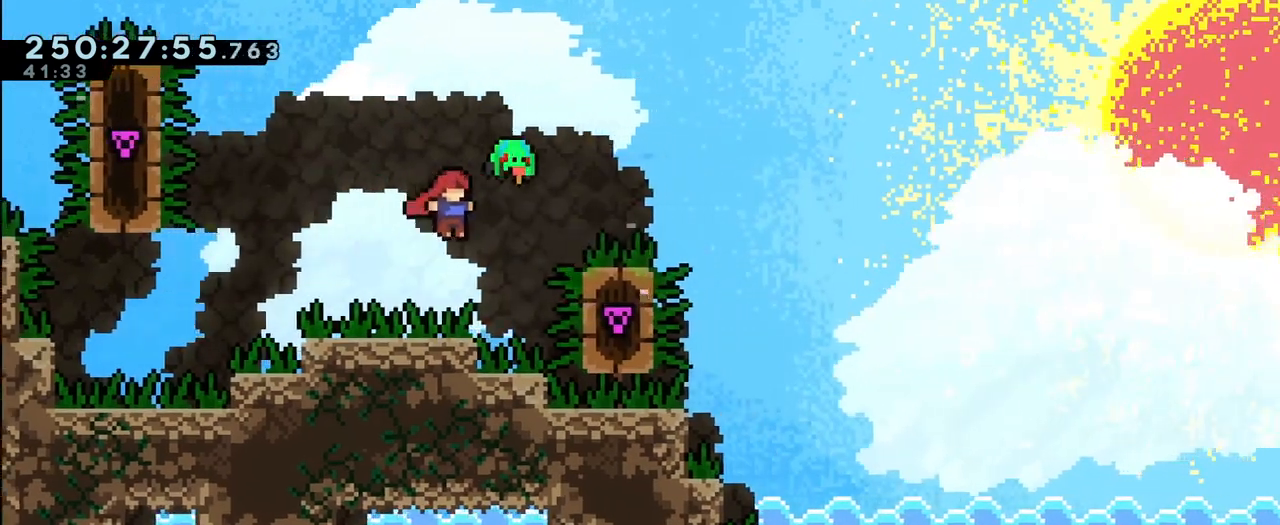
{"buttons": ["B"], "left_stick": "up-right", "right_stick": "center", "events": [[266, "X", "down"], [317, "X", "up"]]}
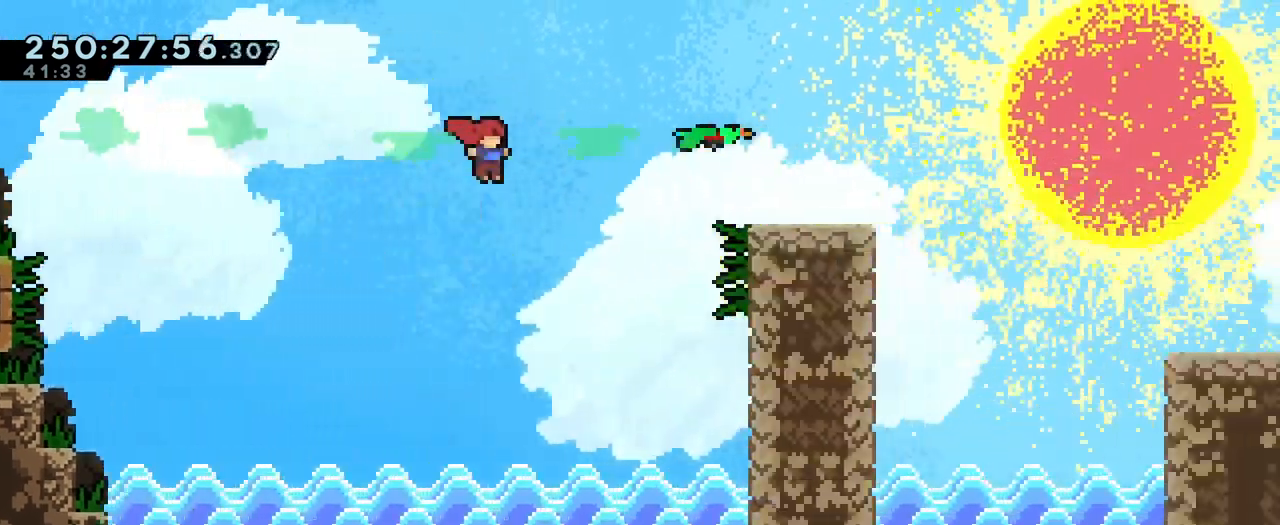
{"buttons": ["L2"], "left_stick": "center", "right_stick": "center"}
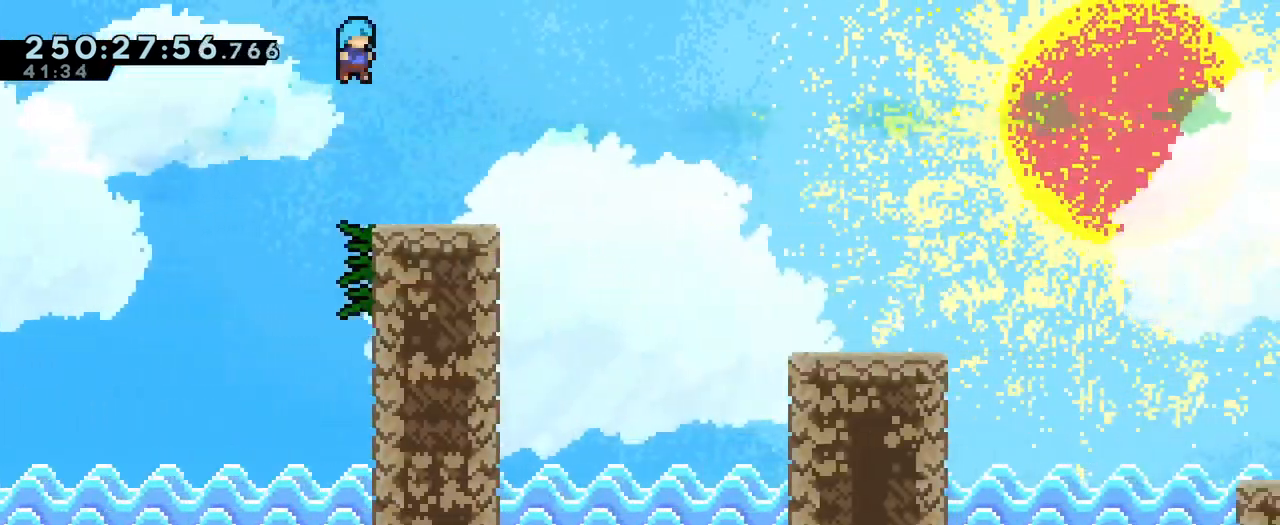
{"buttons": ["Y", "L2"], "left_stick": "down", "right_stick": "center", "events": [[133, "left_stick", "down-right"], [216, "left_stick", "center"], [400, "left_stick", "down-right"], [450, "Y", "down"], [467, "left_stick", "down"]]}
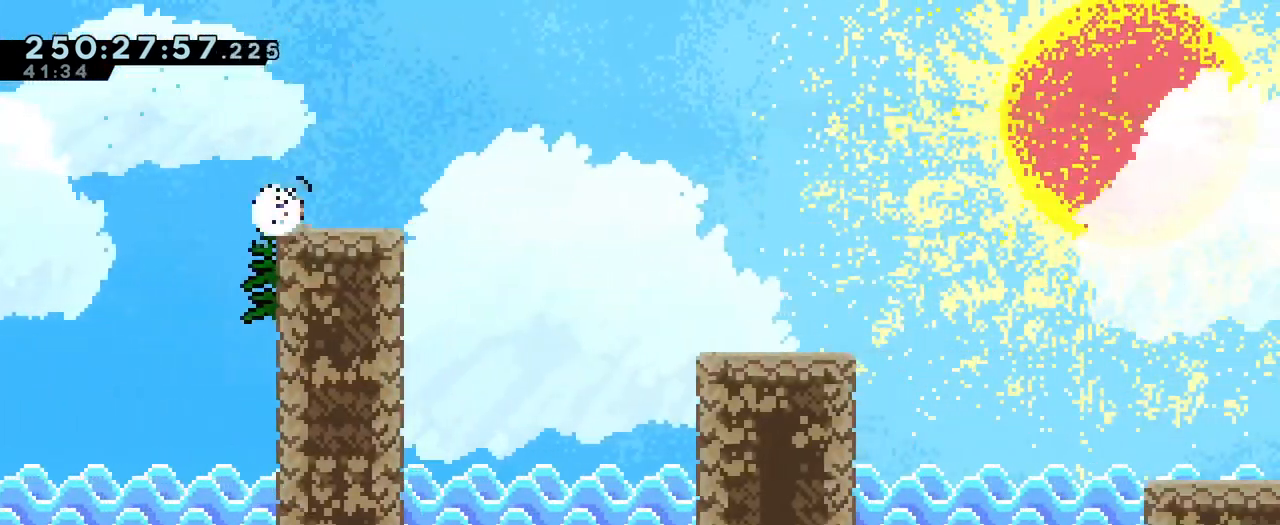
{"buttons": ["L2"], "left_stick": "down", "right_stick": "center", "events": [[84, "Y", "up"], [134, "B", "down"], [217, "Y", "down"], [367, "B", "up"], [367, "Y", "up"]]}
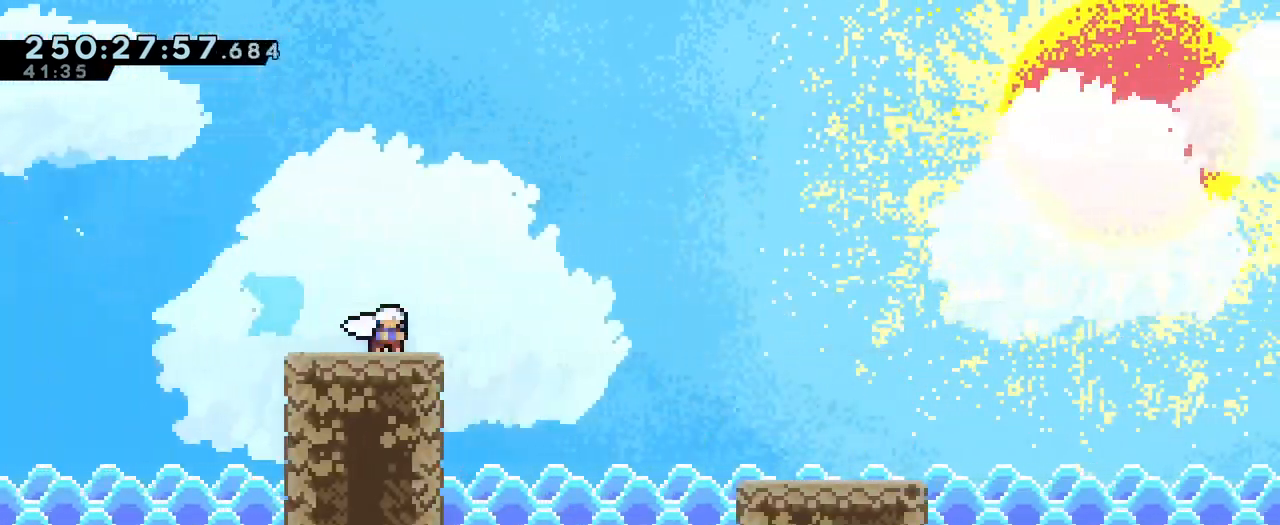
{"buttons": ["B", "Y", "L2"], "left_stick": "down", "right_stick": "center", "events": [[33, "B", "down"], [50, "Y", "down"], [233, "B", "up"], [233, "Y", "up"], [417, "B", "down"], [484, "Y", "down"]]}
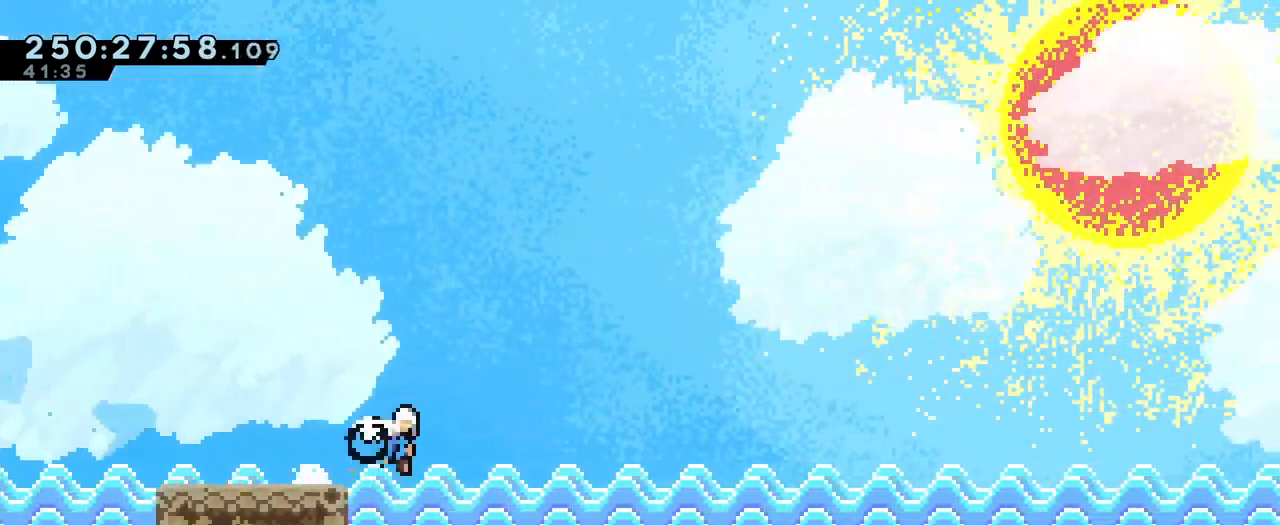
{"buttons": ["B"], "left_stick": "up-right", "right_stick": "center", "events": [[151, "B", "up"], [151, "Y", "up"], [184, "L2", "up"], [234, "left_stick", "right"], [317, "B", "down"], [317, "DPAD_DOWN", "down"], [317, "DPAD_RIGHT", "down"], [317, "X", "down"], [334, "DPAD_DOWN", "up"], [334, "DPAD_RIGHT", "up"], [334, "X", "up"], [351, "left_stick", "up-right"]]}
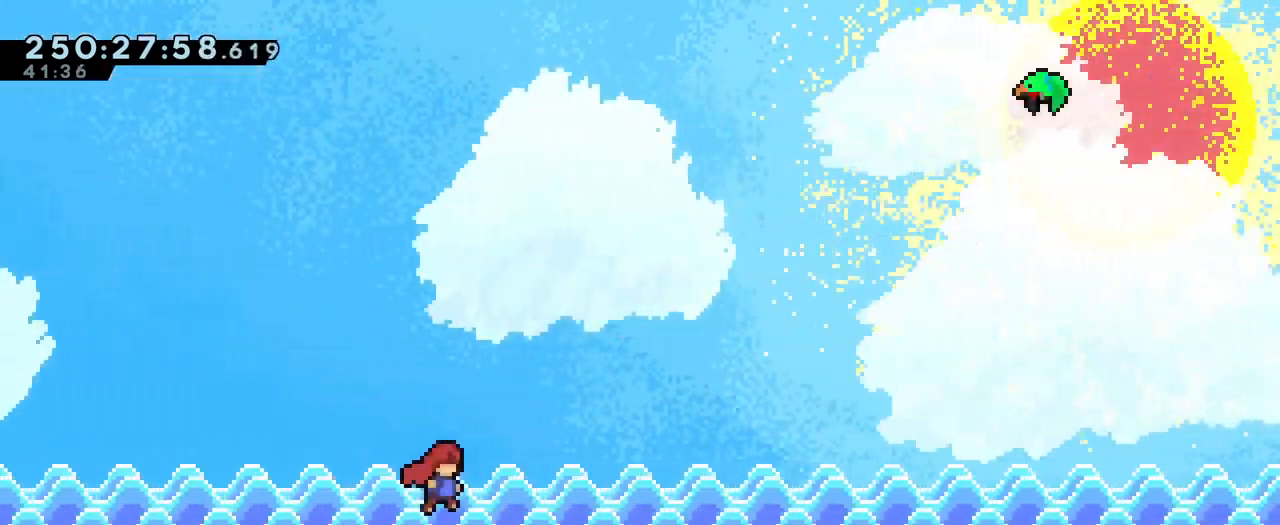
{"buttons": ["B", "Y"], "left_stick": "up-right", "right_stick": "center", "events": [[400, "Y", "down"]]}
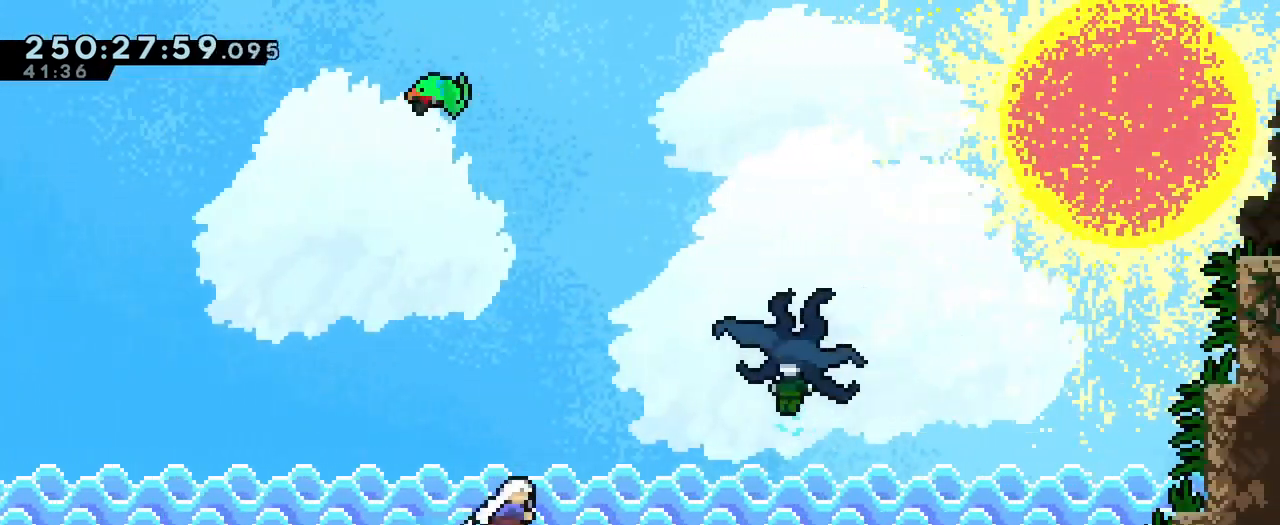
{"buttons": ["B"], "left_stick": "up-right", "right_stick": "center", "events": [[117, "Y", "up"]]}
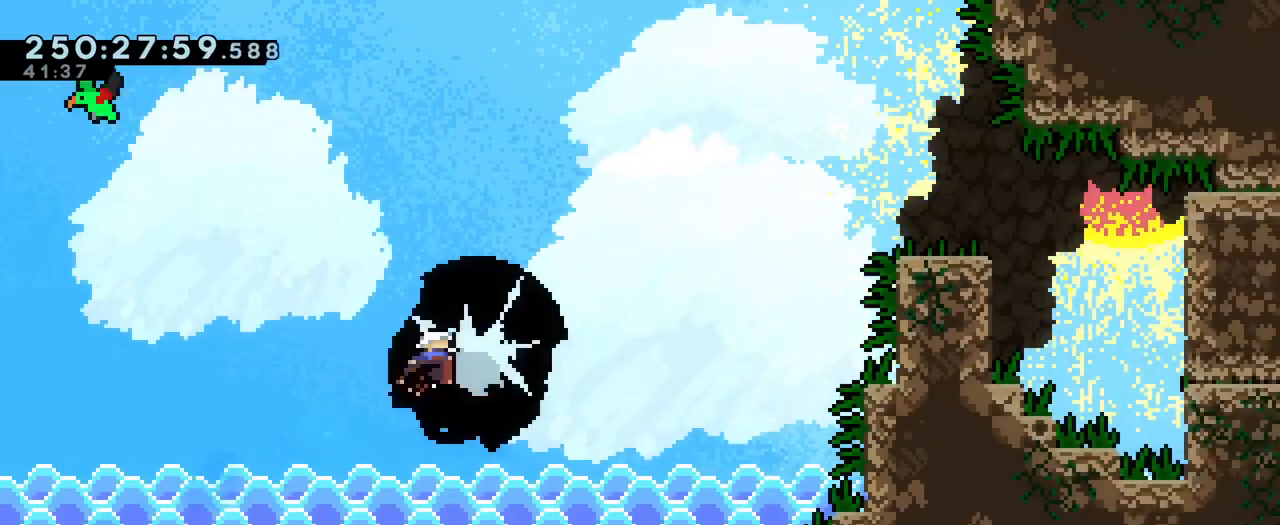
{"buttons": ["B", "Y"], "left_stick": "up-right", "right_stick": "center", "events": [[450, "Y", "down"]]}
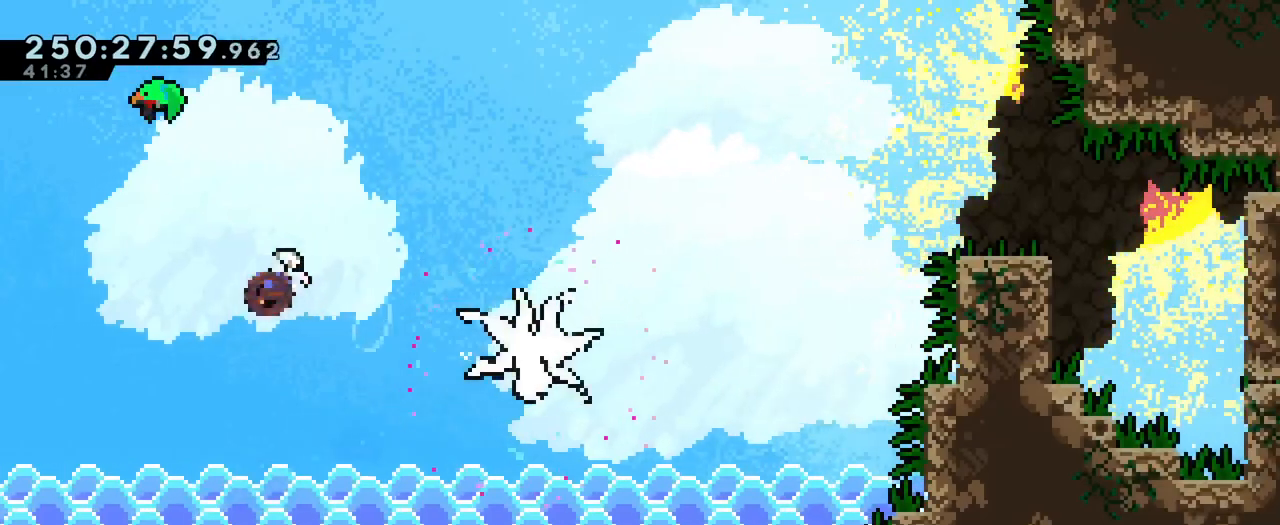
{"buttons": ["B"], "left_stick": "up-right", "right_stick": "center", "events": [[151, "Y", "up"]]}